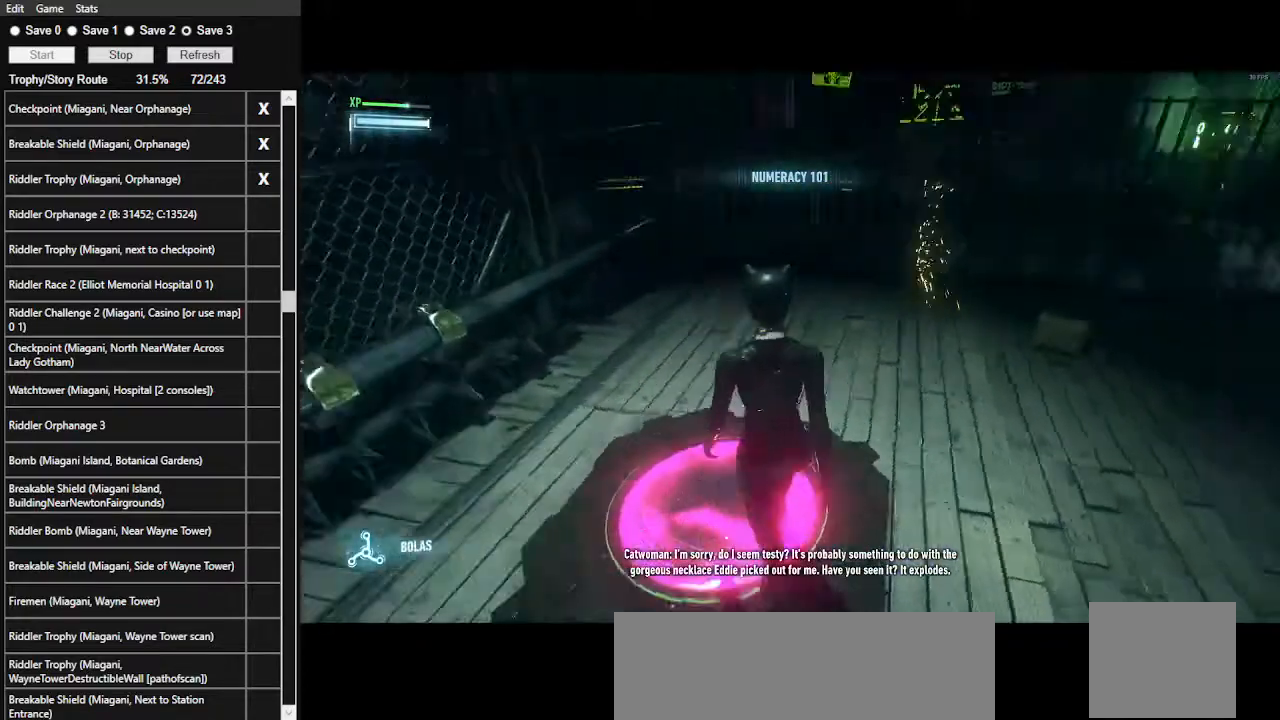
Gameplay with keyboard and mouse; each line is a JSON object with the keys and mouse buttons held at the frame after it. "events" lists presses ("down") and releases ("up") of ".", "/", "0", "1", "2", "3", "4", "5", "6", "7", "8", "9", "a", "alt_l", "alt_r", "b", "backslash", "backspace", "c", "caps_lock", "comma", "ctrl_l", "ctrl_r", "d", "e", "equals", "f", "g", "h", "i", "j", "k", "l", "lbracket", "m", "minus", "n", "o", "p", "q", "quote", "r", "rbracket", "return", "s", "semicolon", "shift_l", "shift_r", "space", "super_l", "super_r", "t", "tab", "tilde", "u", "v", "w", "x", "y", "z", "mouse_left", "mouse_wheel" and "mouse_right" between this image and that frame as [ms after this image, input, new state], when the widget could be followed in between. "mouse_left", "mouse_wheel", "mouse_right" = the "left", "wheel", "right" buttons of the "mouse" list. No other keys are recorded. "wheel" means that the mouse wheel is clicked or scrolled. Not read: mouse_move.
{"keys": [], "mouse": ["right"], "events": [[100, "mouse_right", "down"]]}
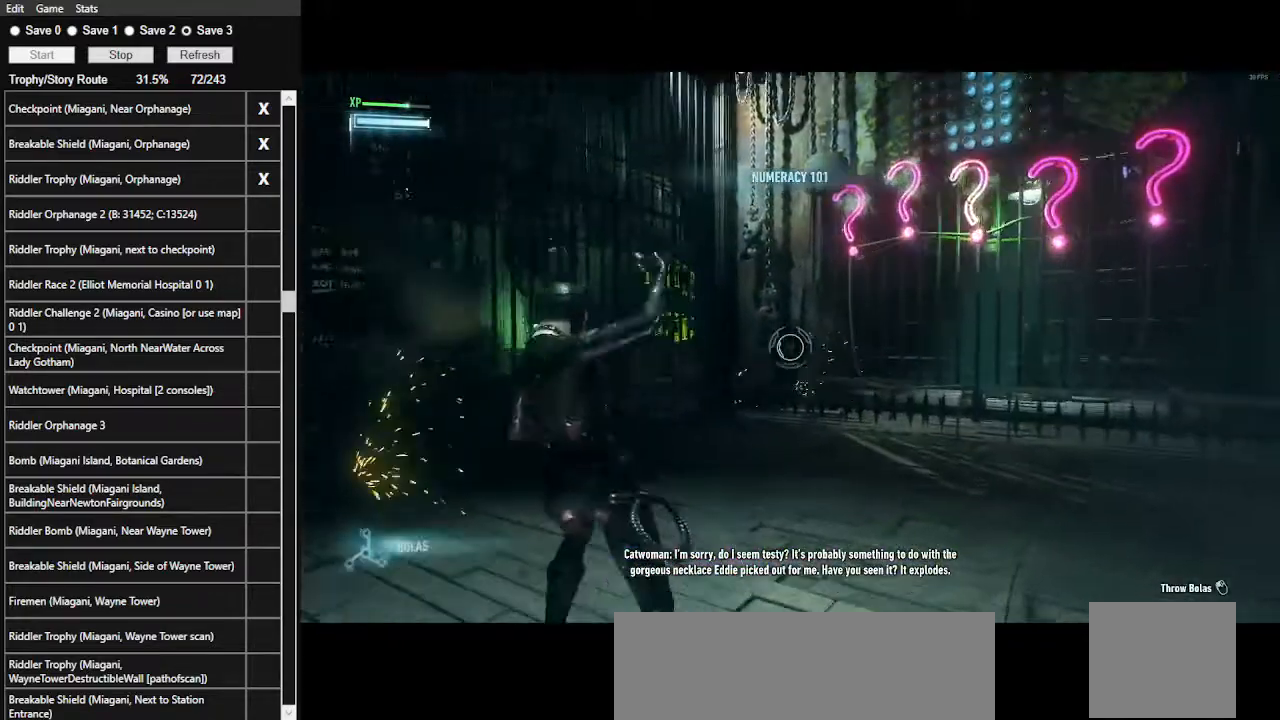
{"keys": [], "mouse": ["right"], "events": []}
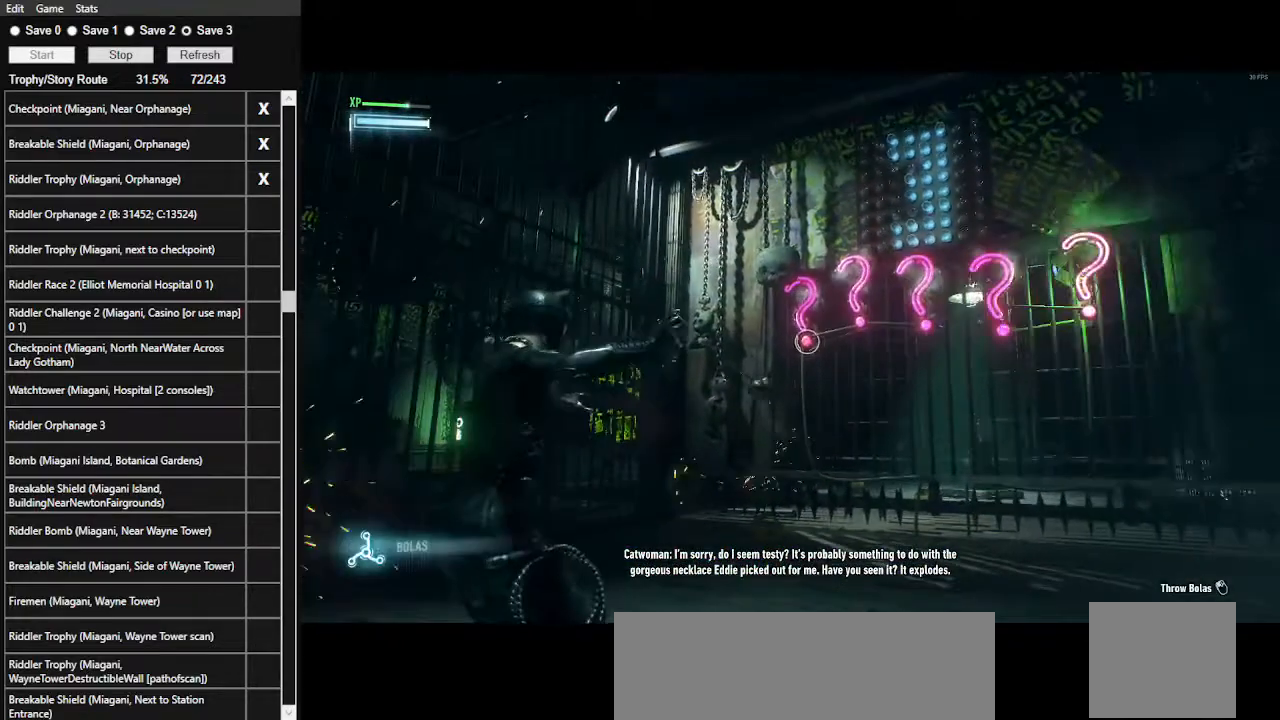
{"keys": [], "mouse": ["right"], "events": []}
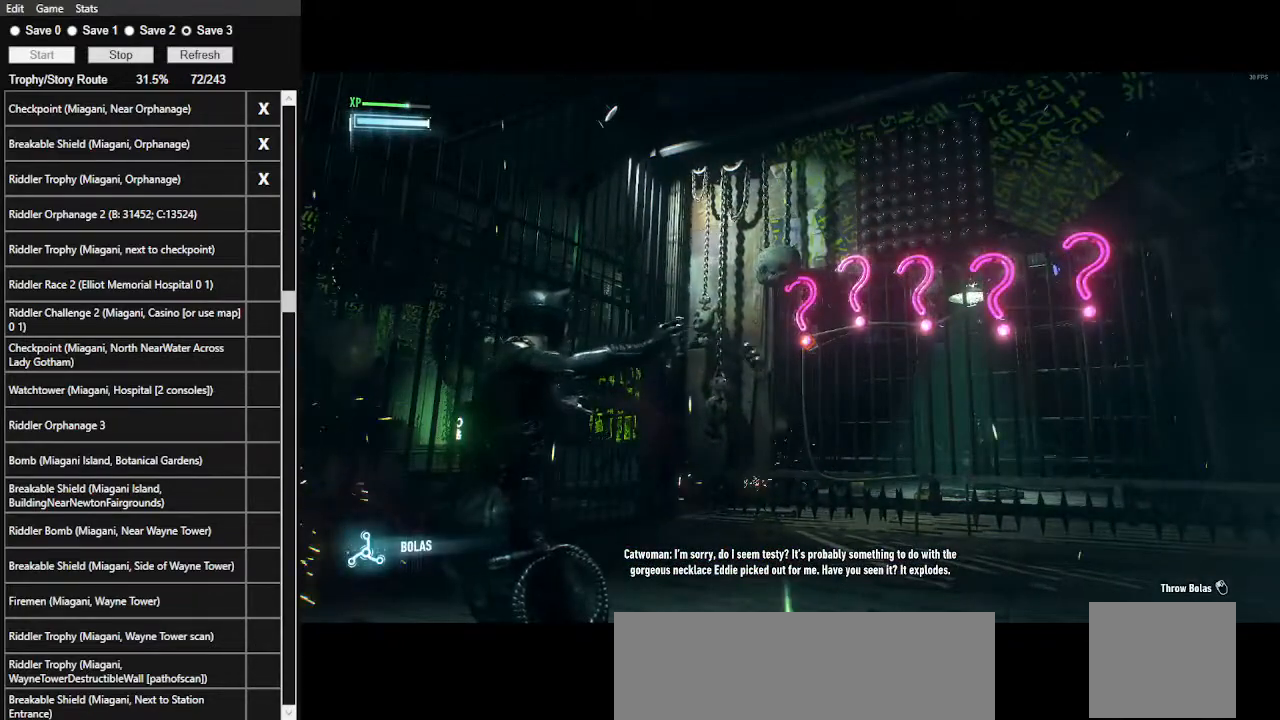
{"keys": [], "mouse": ["right"], "events": []}
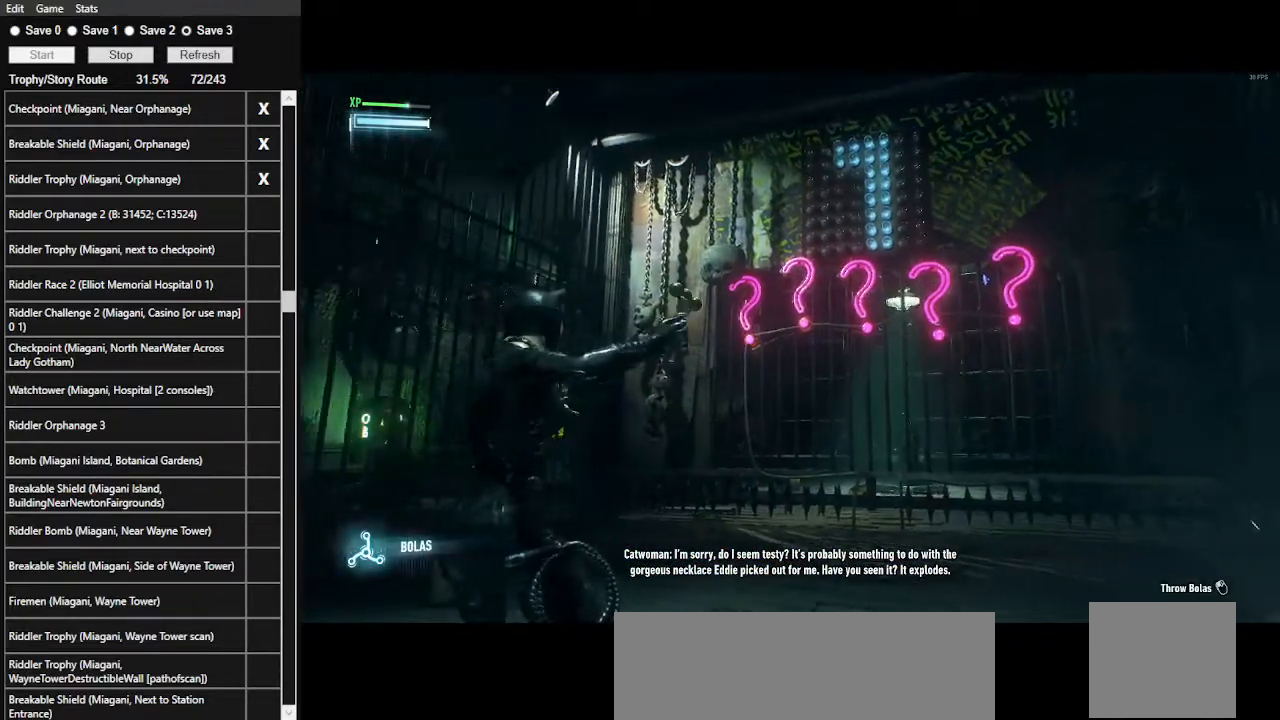
{"keys": [], "mouse": ["right"], "events": []}
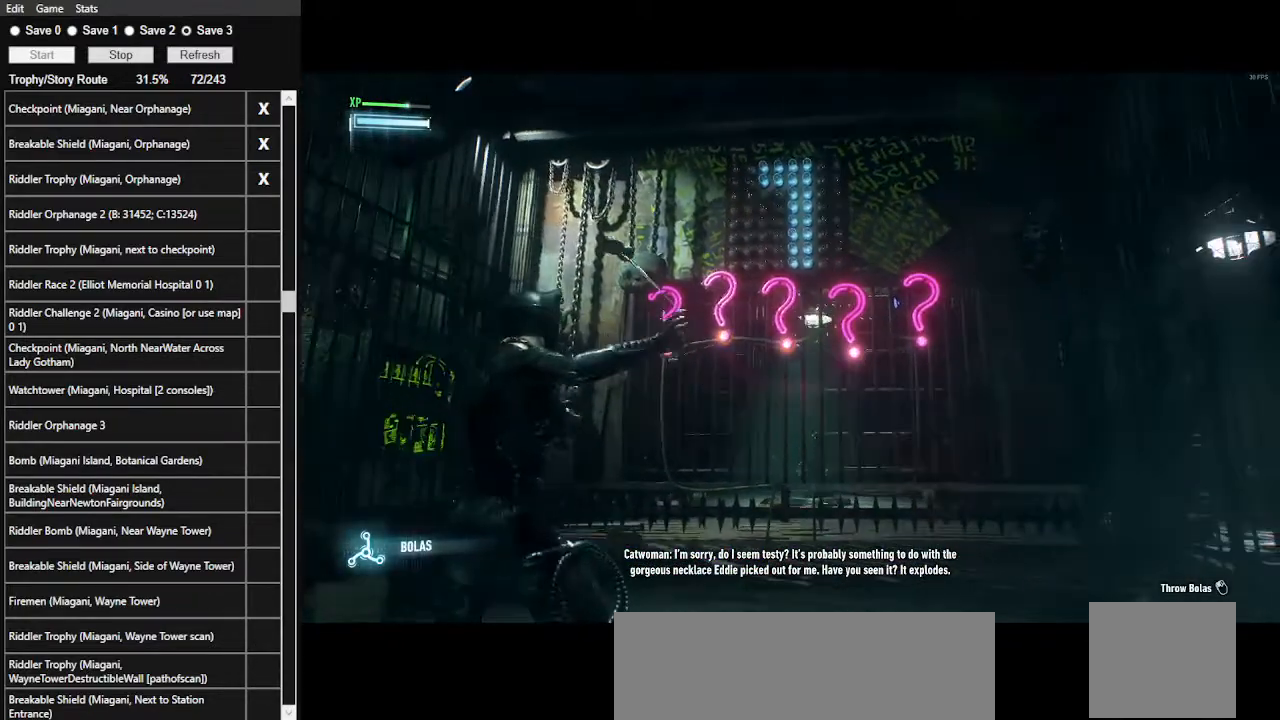
{"keys": [], "mouse": ["right"], "events": []}
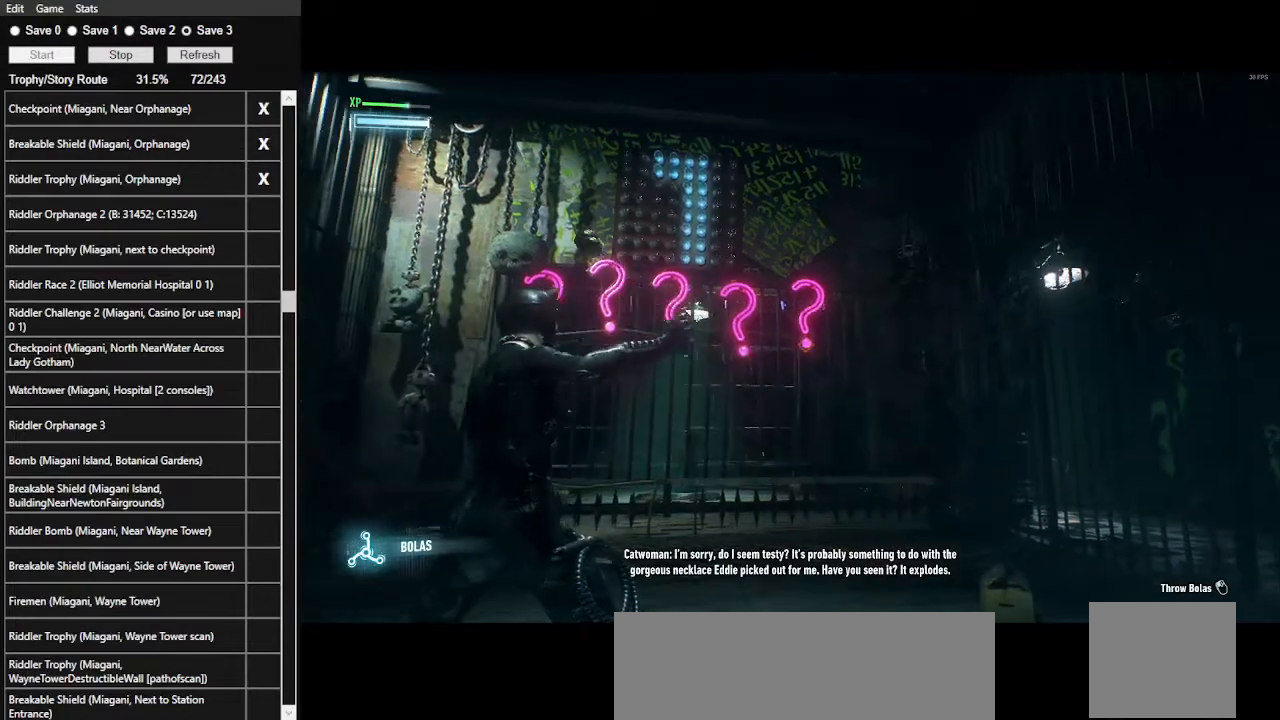
{"keys": [], "mouse": ["right"], "events": []}
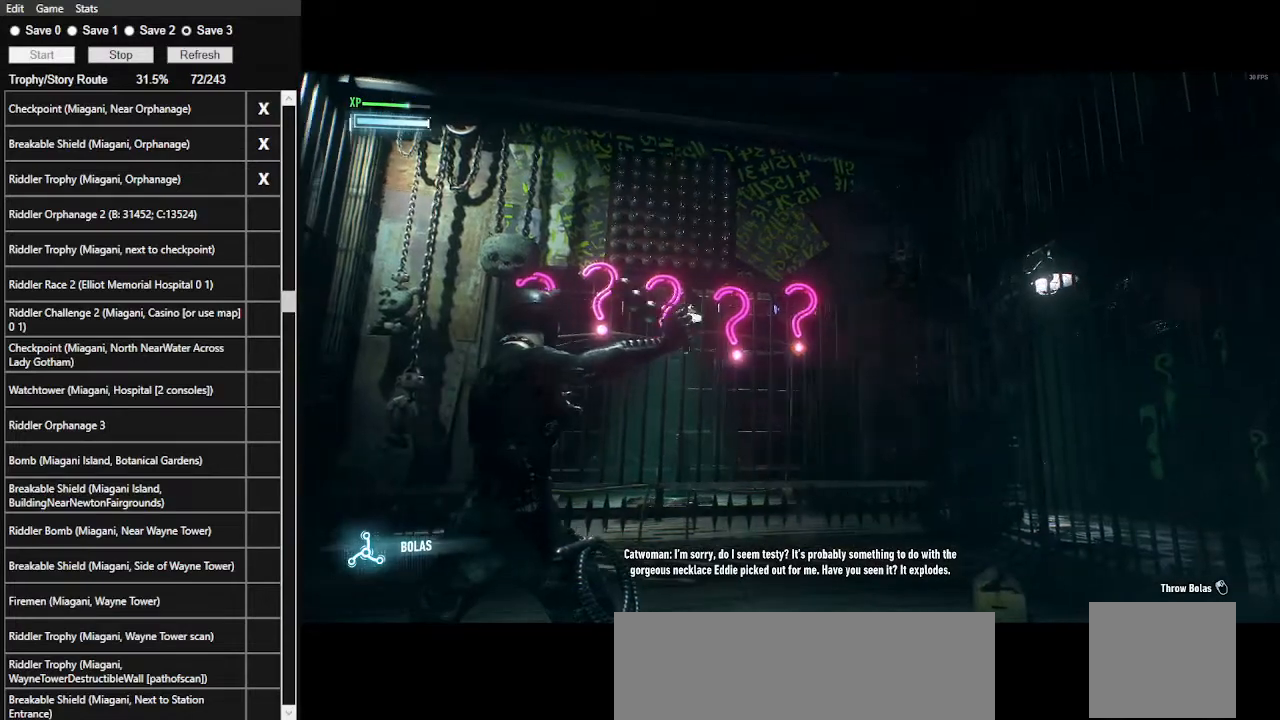
{"keys": [], "mouse": ["right"], "events": []}
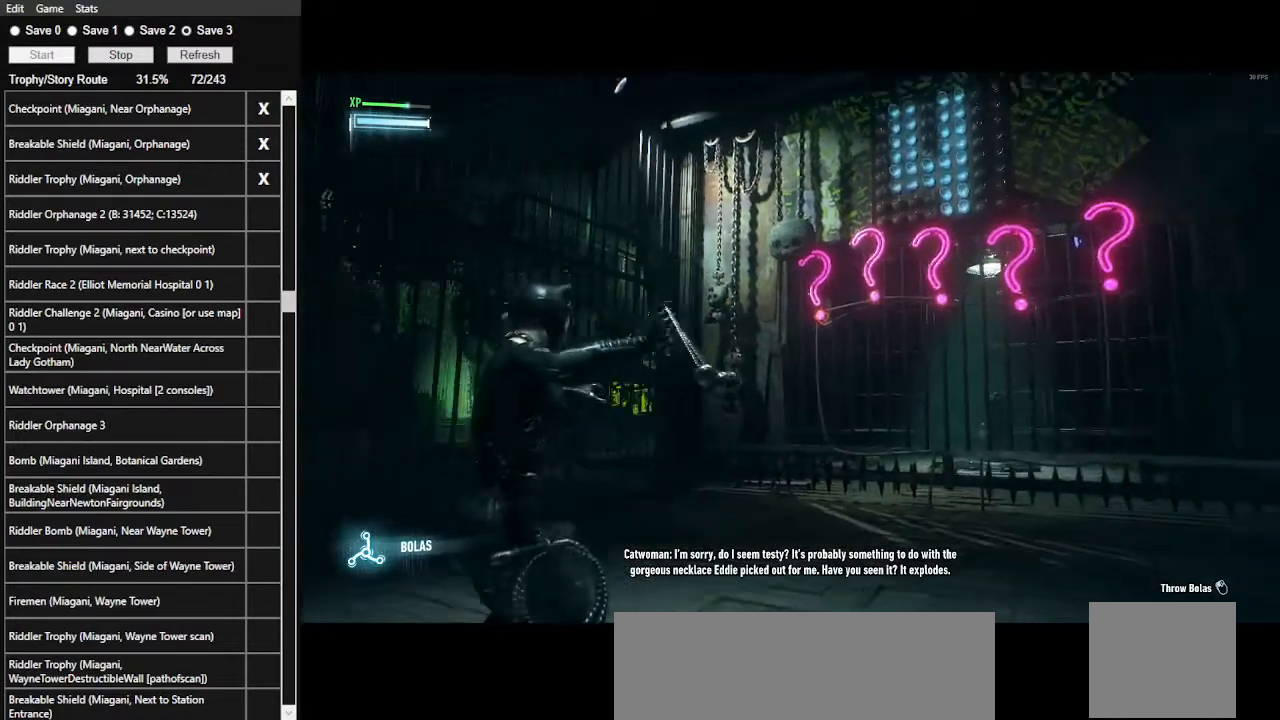
{"keys": [], "mouse": ["right"], "events": []}
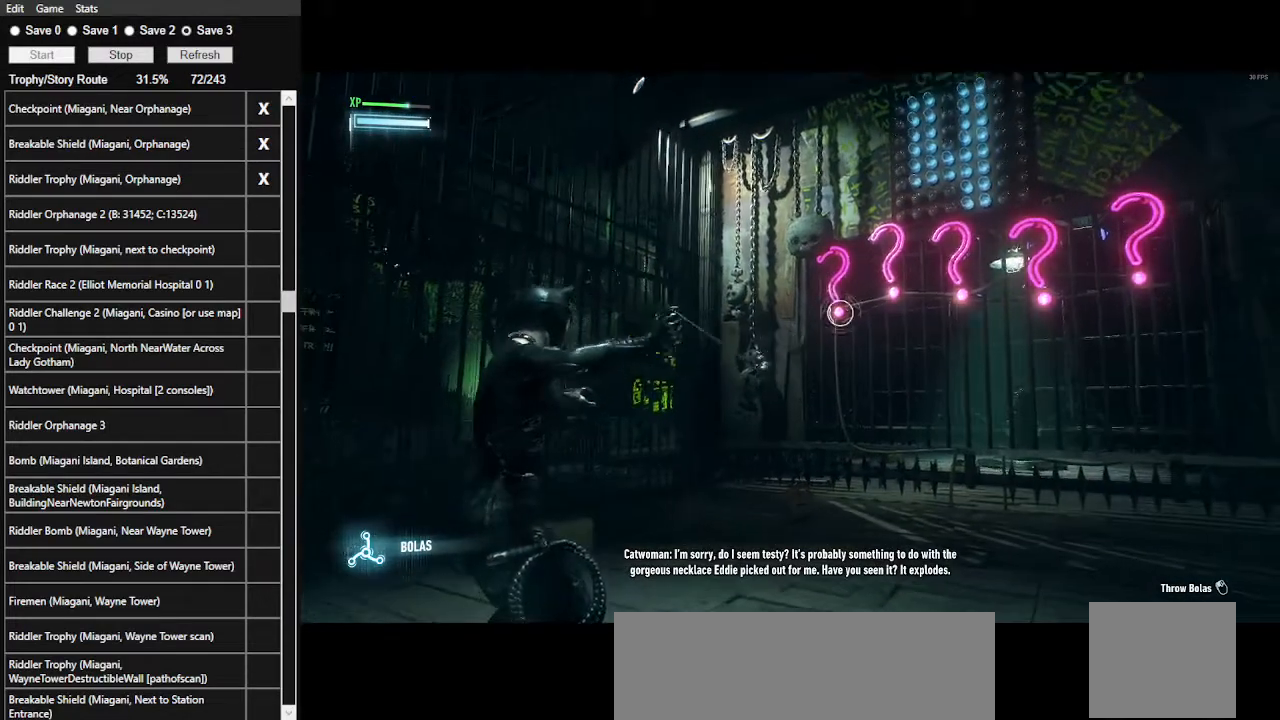
{"keys": [], "mouse": ["right"], "events": []}
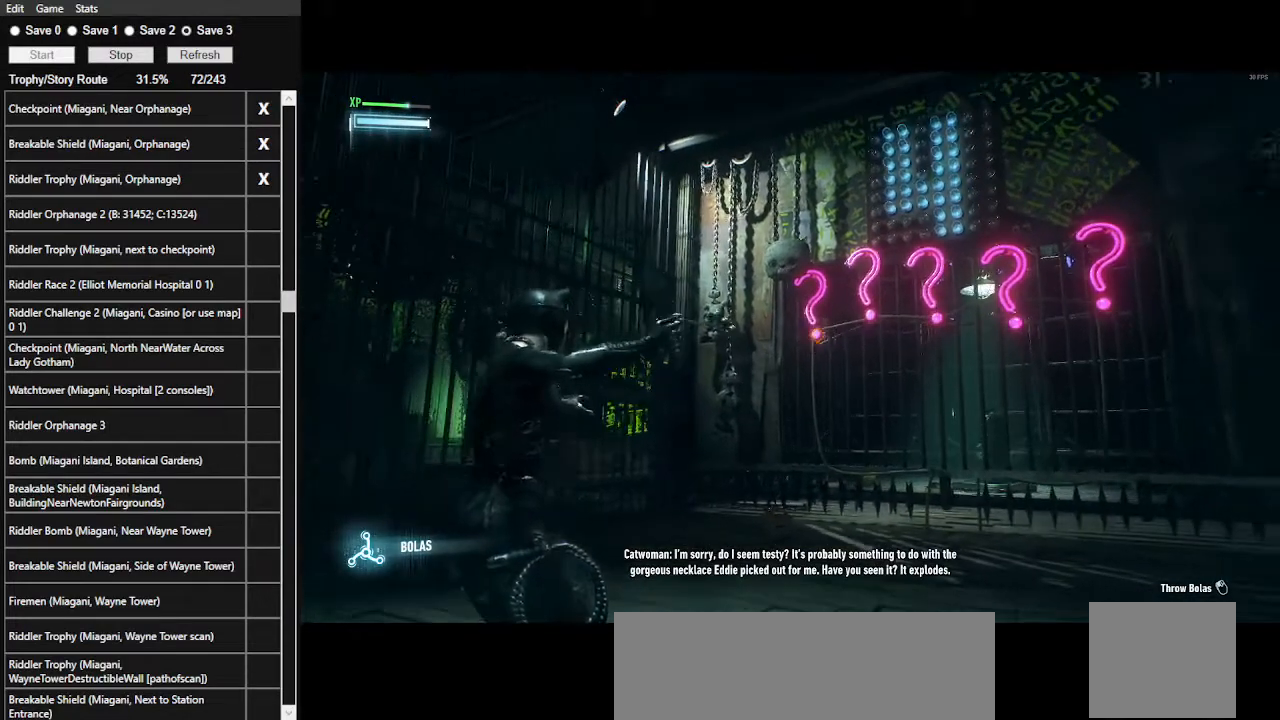
{"keys": [], "mouse": ["right"], "events": [[267, "mouse_left", "down"], [334, "mouse_left", "up"]]}
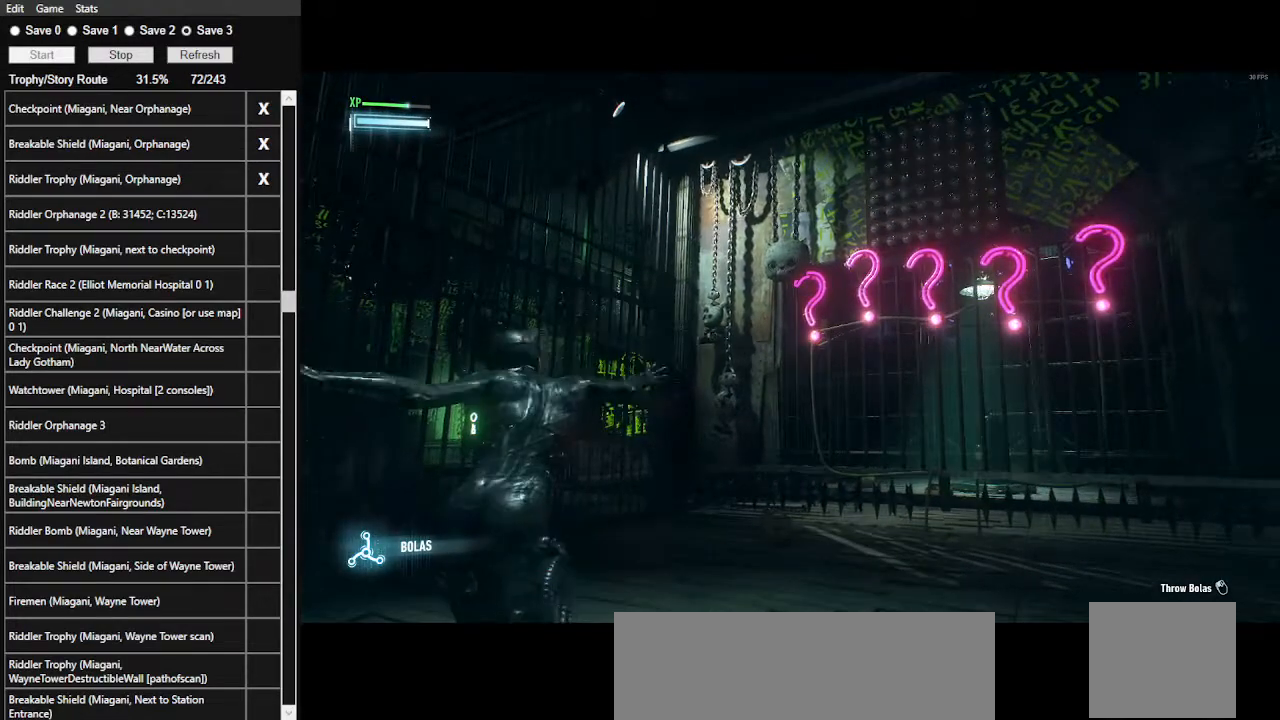
{"keys": [], "mouse": ["right"], "events": []}
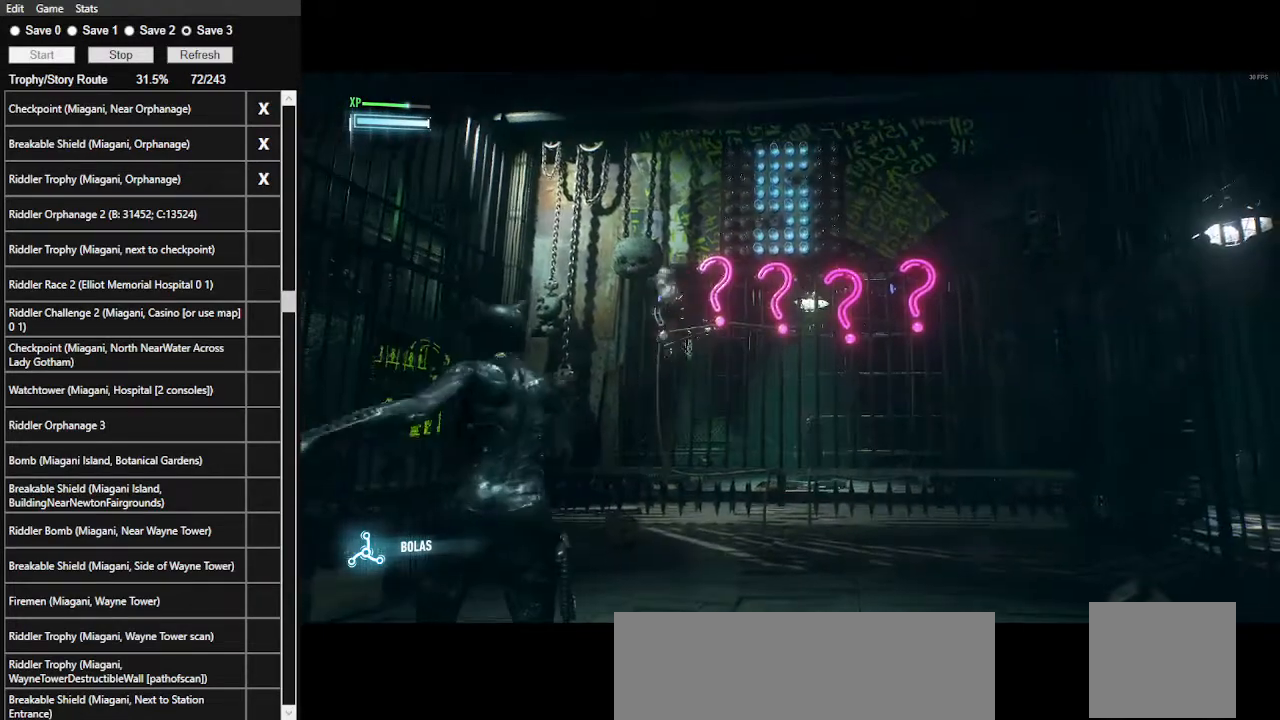
{"keys": [], "mouse": ["right"], "events": []}
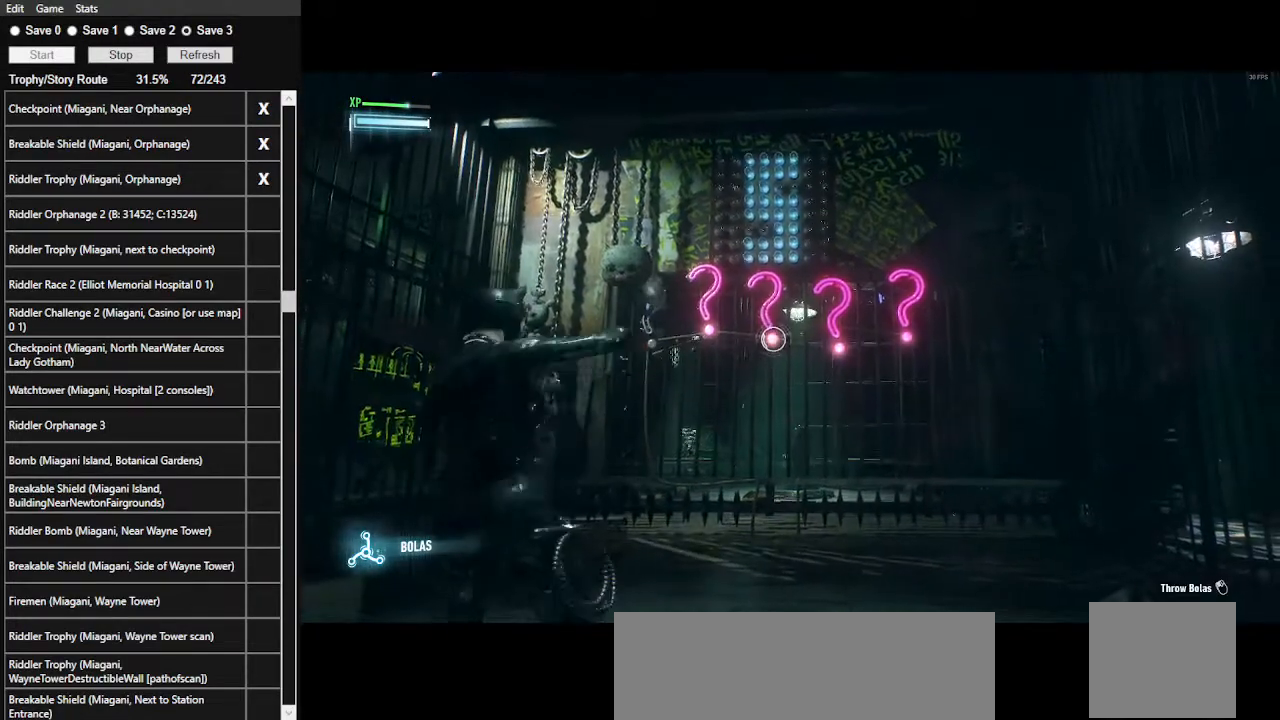
{"keys": [], "mouse": ["right"], "events": []}
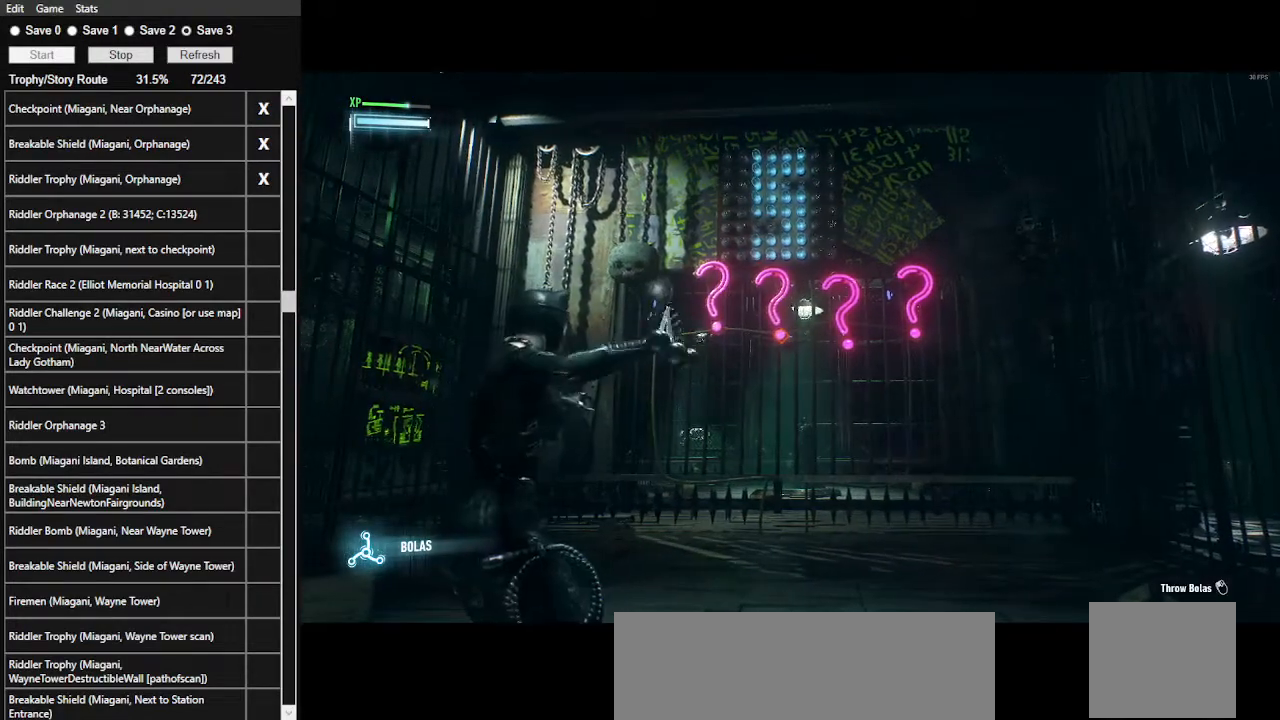
{"keys": [], "mouse": ["right"], "events": [[267, "mouse_left", "down"], [367, "mouse_left", "up"]]}
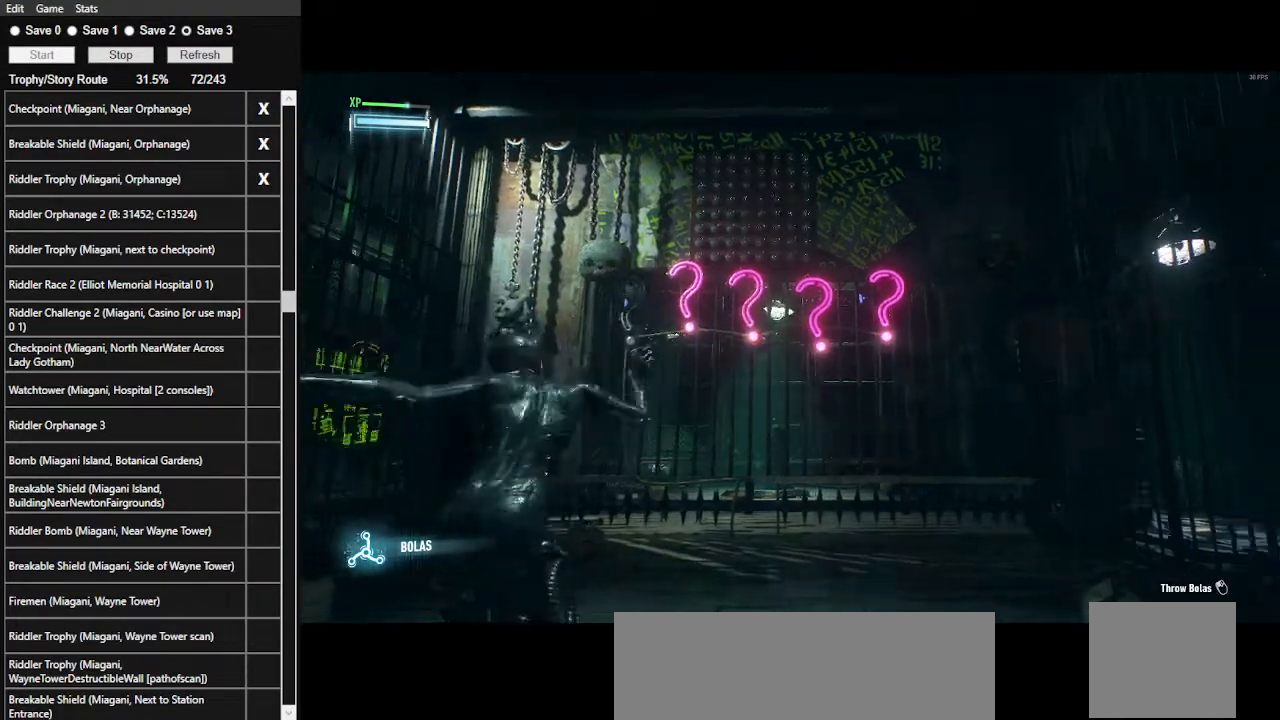
{"keys": [], "mouse": ["right"], "events": []}
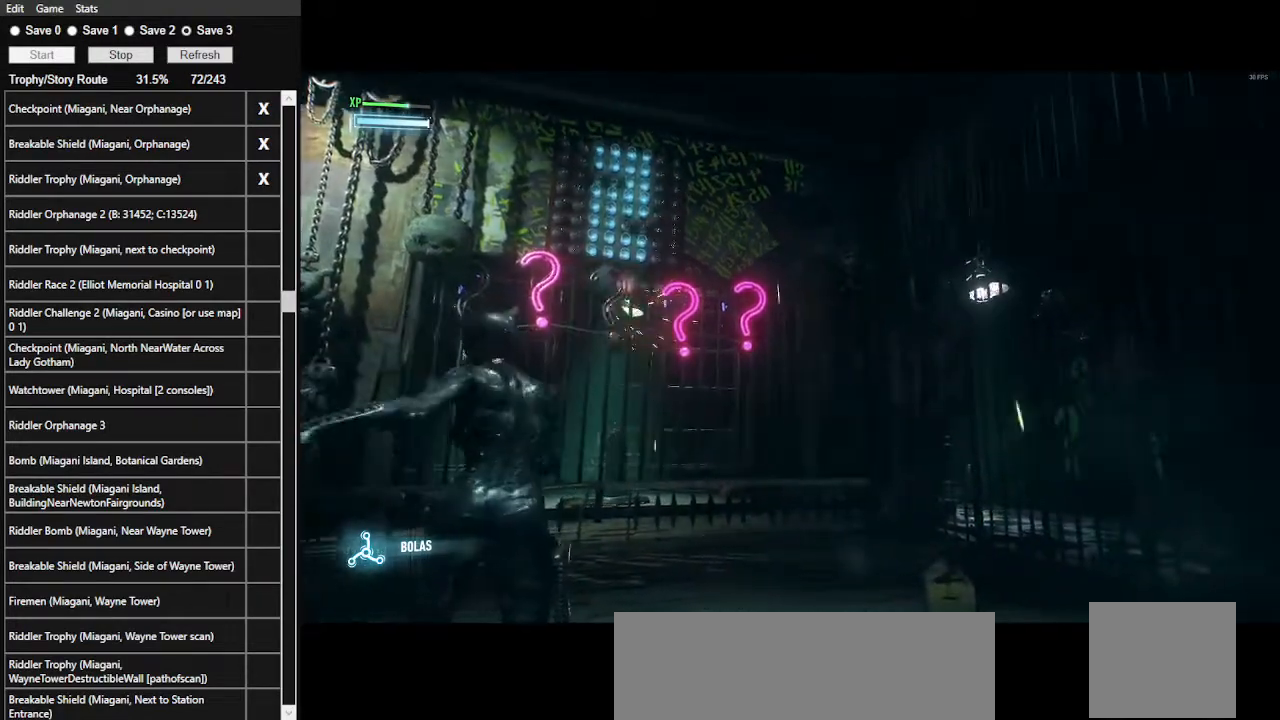
{"keys": [], "mouse": ["left", "right"], "events": [[500, "mouse_left", "down"]]}
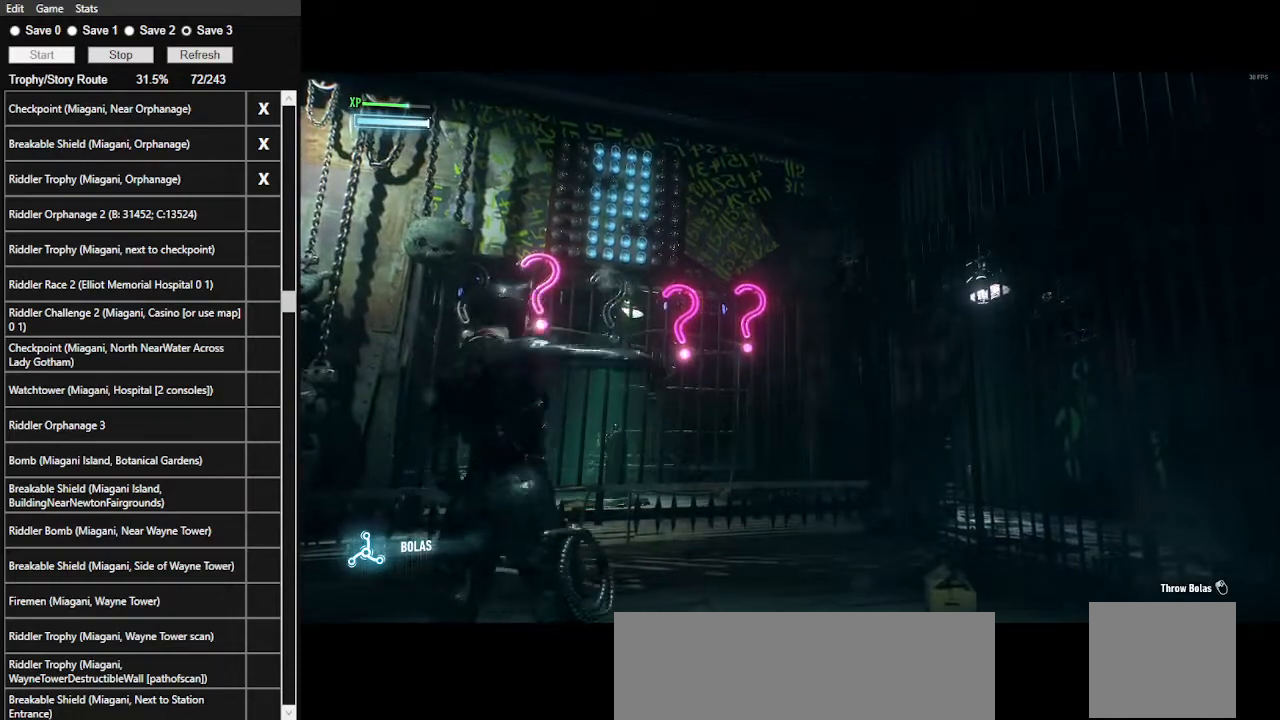
{"keys": [], "mouse": ["right"], "events": [[67, "mouse_left", "up"]]}
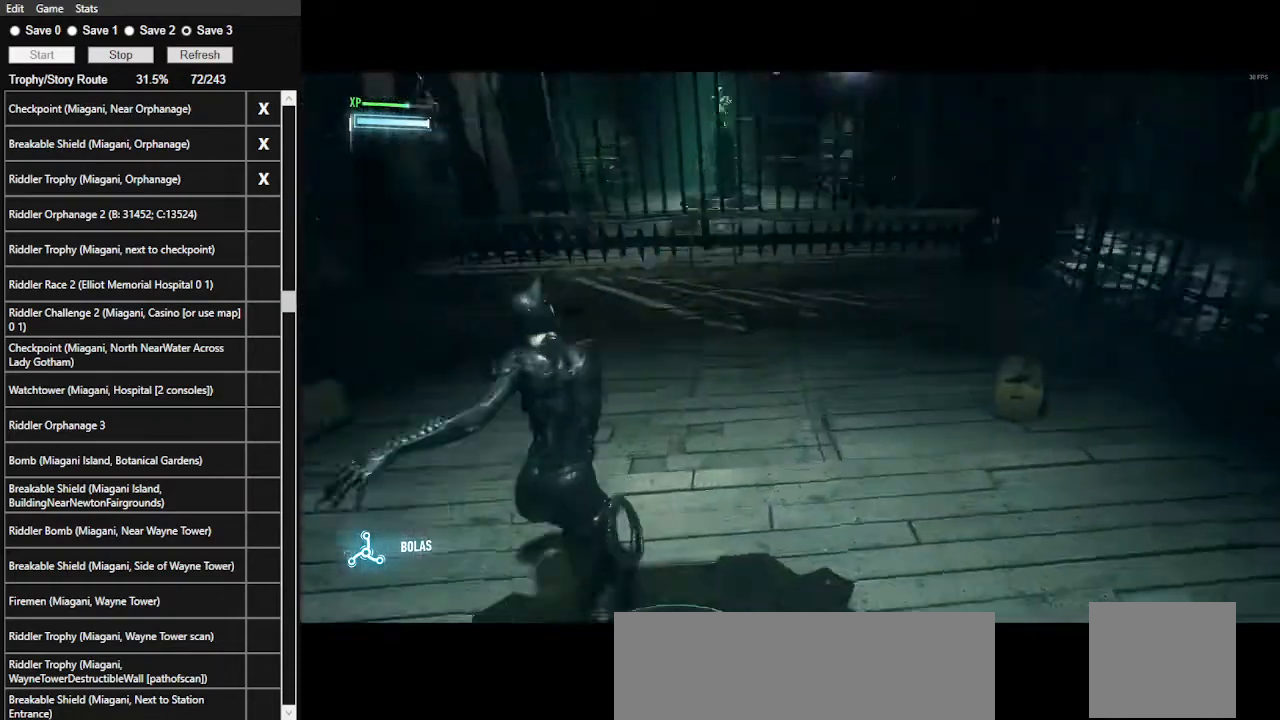
{"keys": ["s"], "mouse": ["right"], "events": [[367, "s", "down"]]}
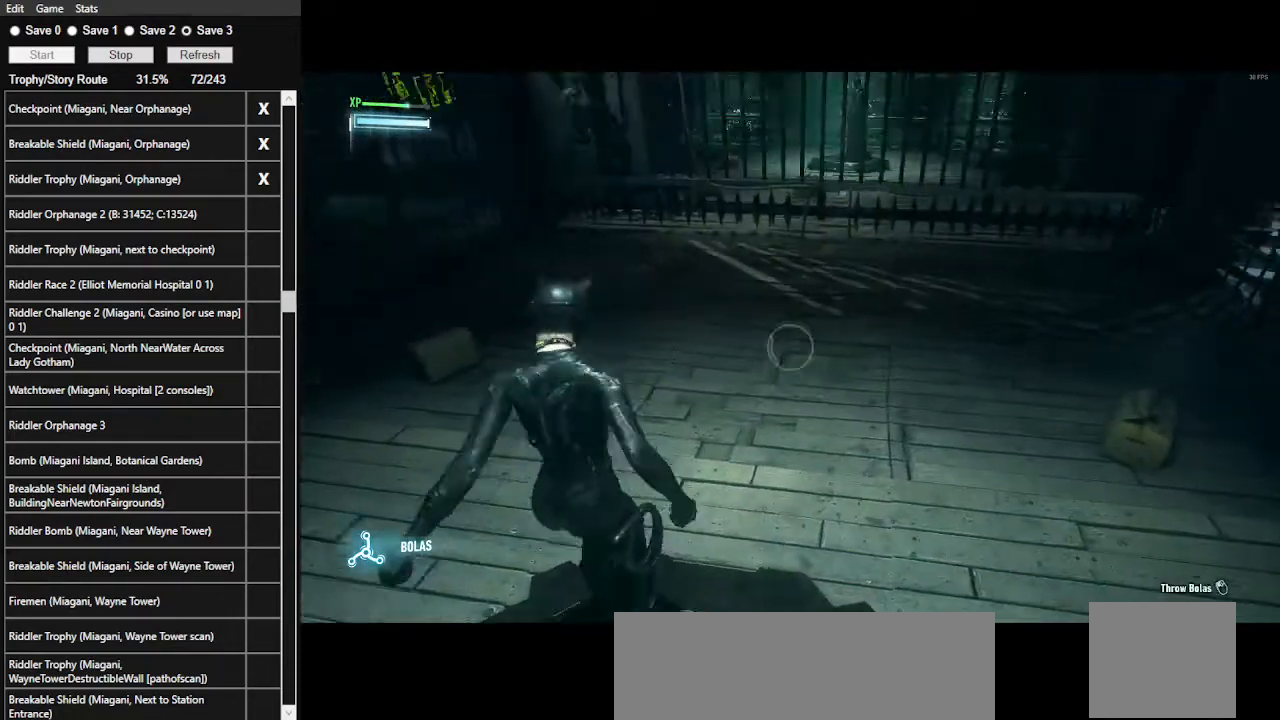
{"keys": [], "mouse": ["right"], "events": [[167, "s", "up"]]}
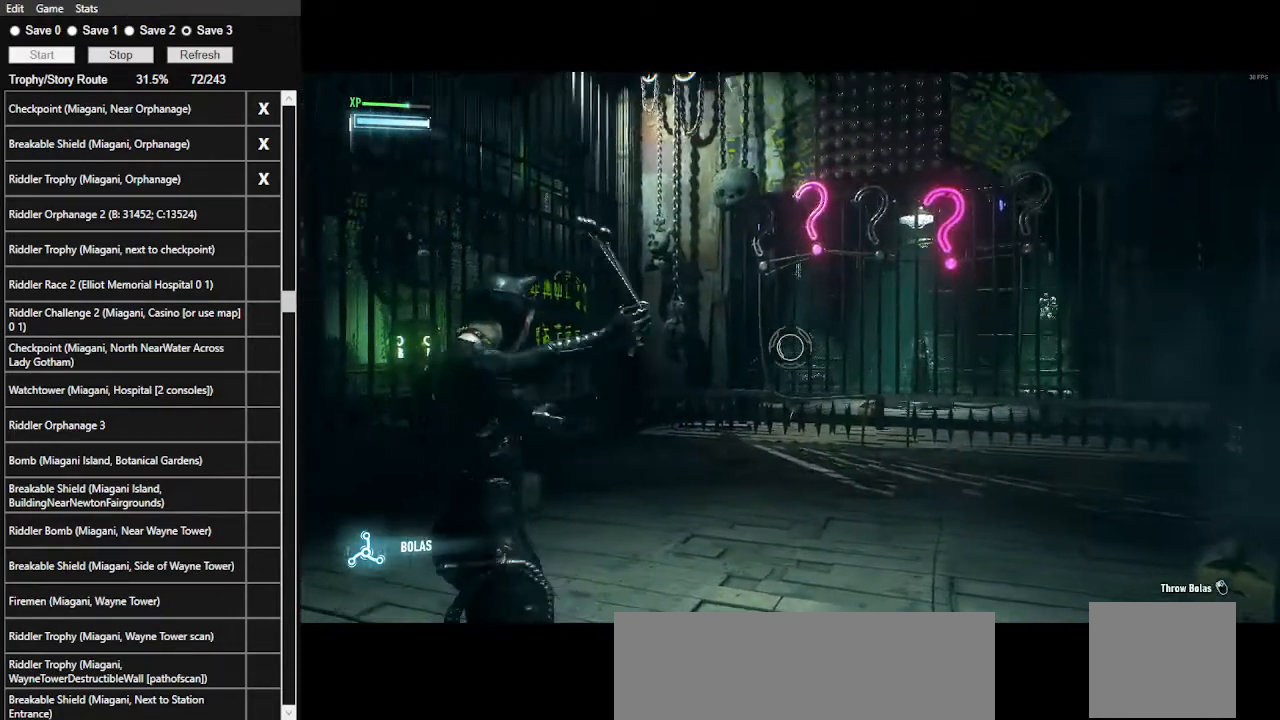
{"keys": [], "mouse": ["right"], "events": []}
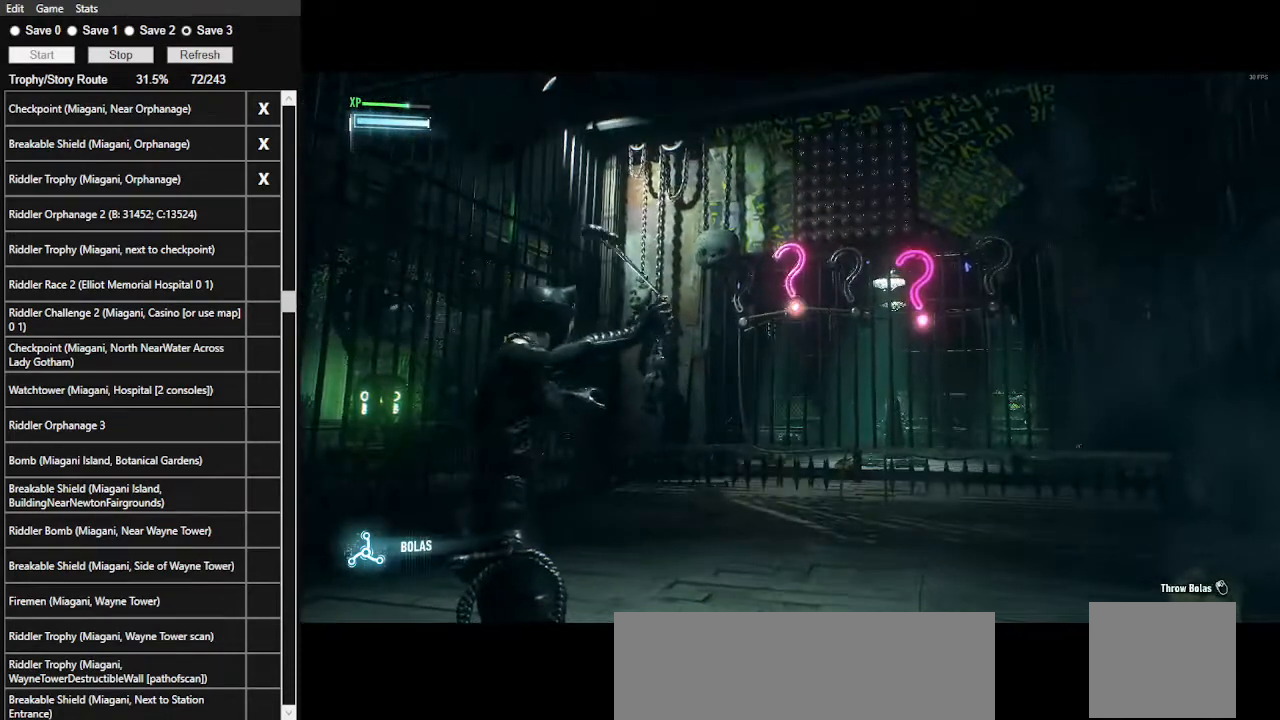
{"keys": [], "mouse": [], "events": [[34, "mouse_right", "up"]]}
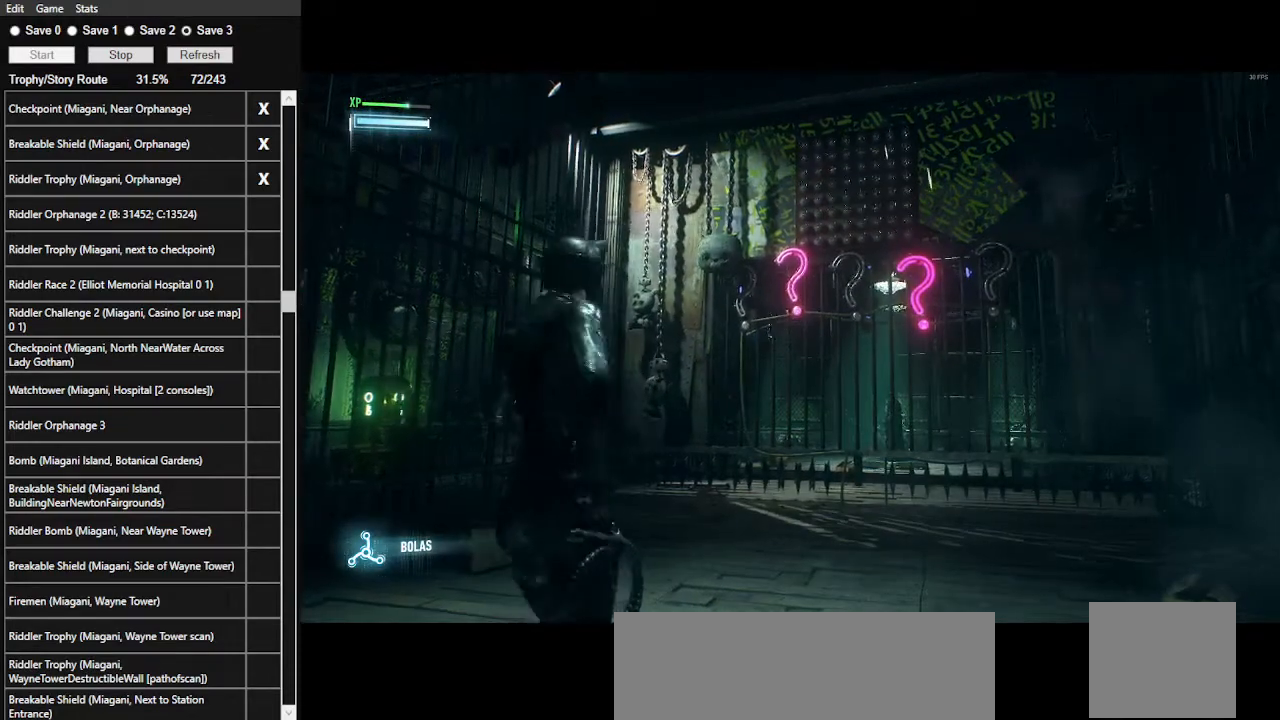
{"keys": [], "mouse": [], "events": []}
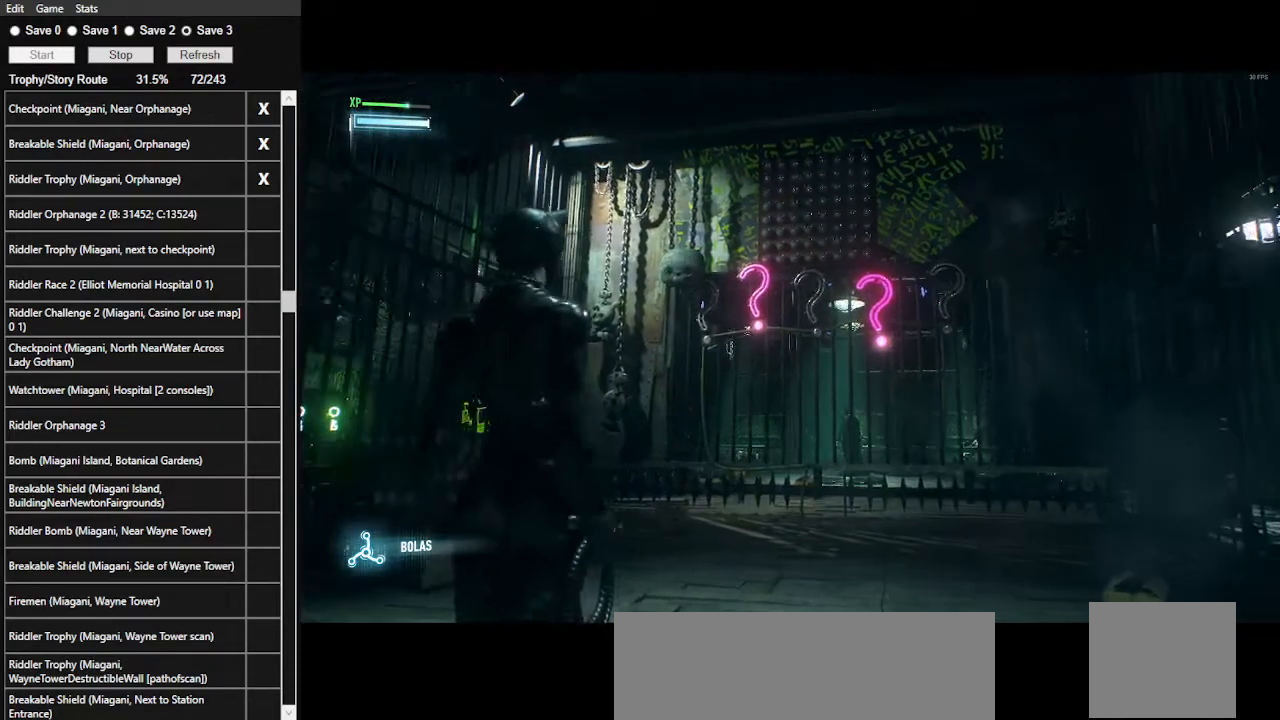
{"keys": [], "mouse": [], "events": []}
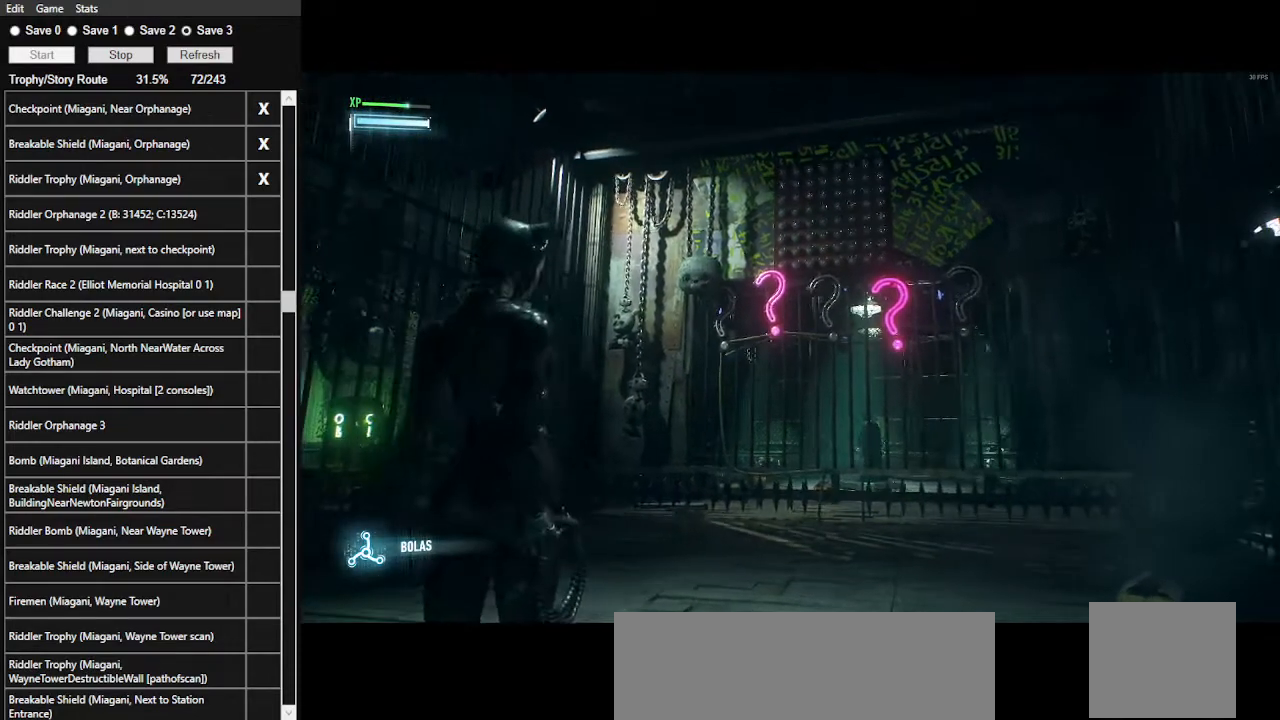
{"keys": [], "mouse": []}
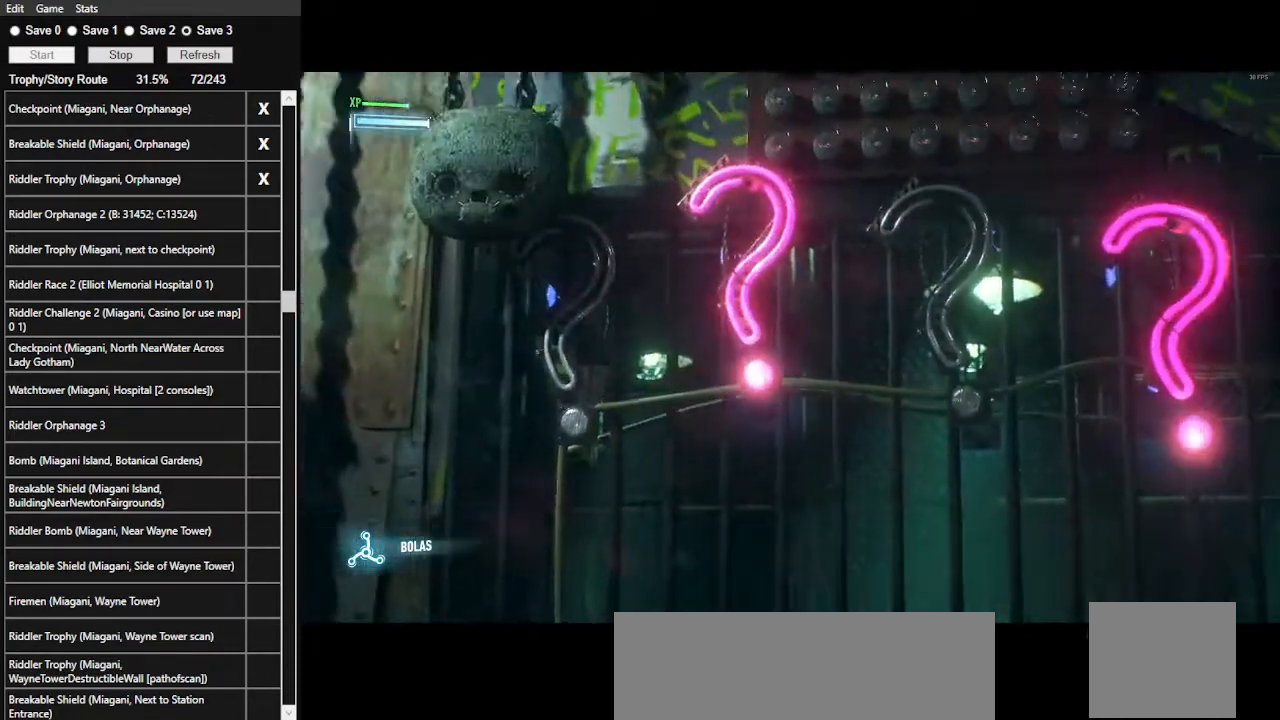
{"keys": [], "mouse": [], "events": [[100, "shift_l", "down"], [100, "z", "down"], [267, "shift_l", "up"], [267, "z", "up"]]}